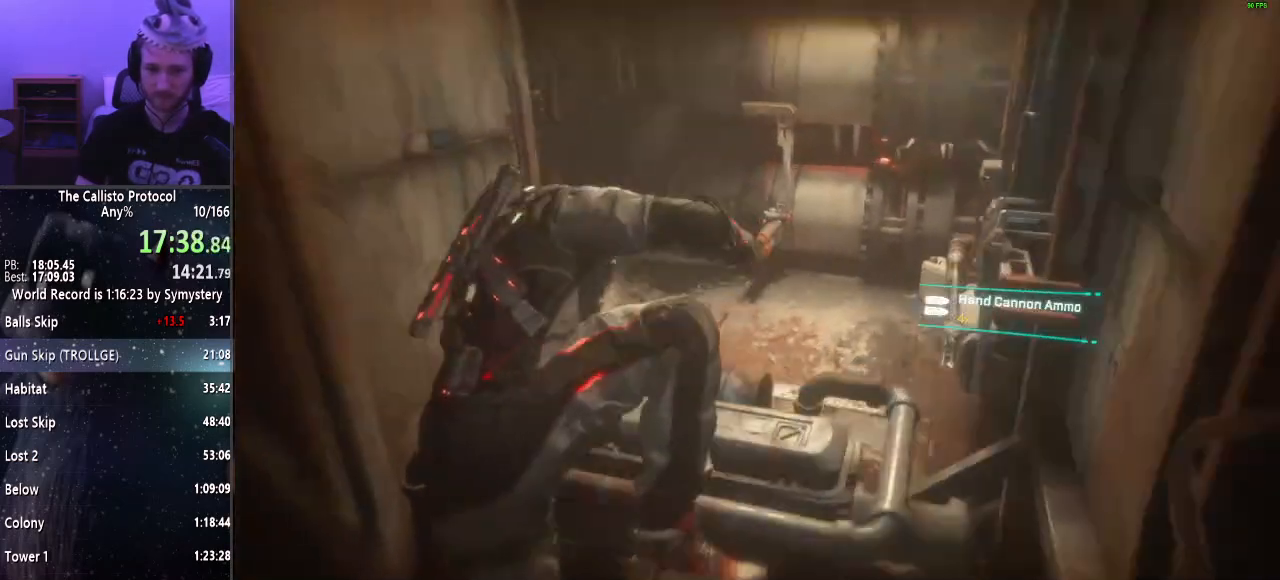
Gameplay with keyboard and mouse; each line is a JSON object with the keys and mouse buttons held at the frame after it. "events" lists presses ("down") and releases ("up") of "a", "alt", "c", "ctrl", "d", "e", "f", "q", "r", "s", "shift", "space", "tab", "v", "w", "x", "z", "mouse_left", "mouse_middle", "mouse_right", "mouse_wheel_up" and "mouse_wheel_down" between this image and that frame as [ms after this image, input, new state], when the widget could be followed in between. "mouse_left", "mouse_middle", "mouse_right", "mouse_wheel_up", "mouse_wheel_down" = the "left", "middle", "right", "wheel_up", "wheel_down" buttons of the "mouse" list. No other keys are recorded. Mouse movement is not recorded.
{"keys": ["shift", "w"], "mouse": [], "events": []}
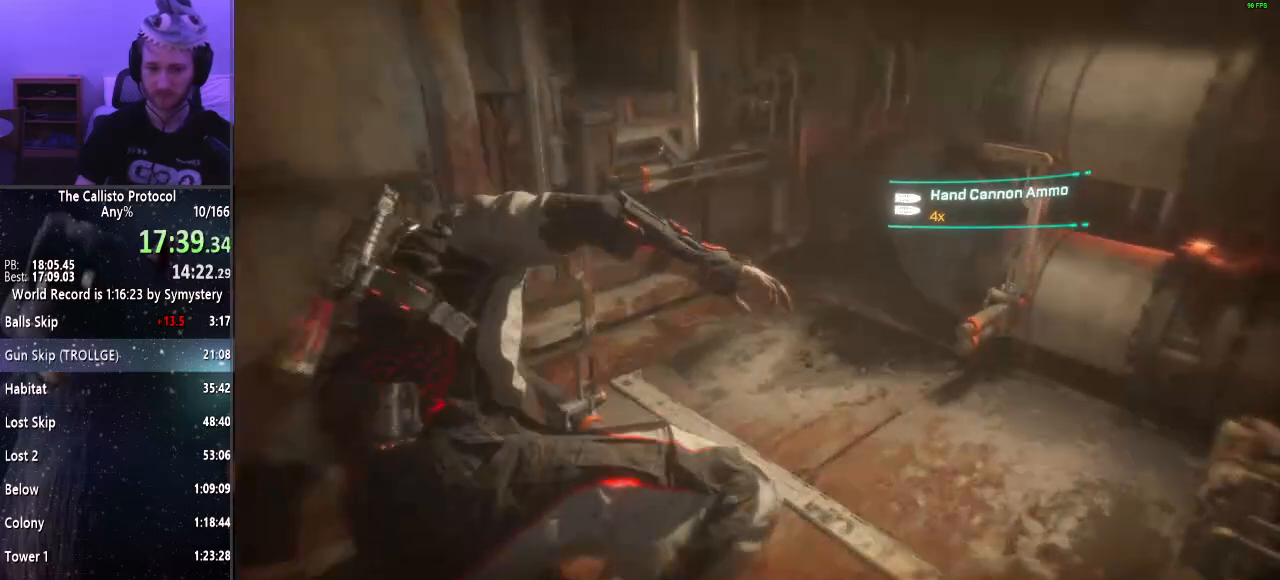
{"keys": ["shift", "w"], "mouse": [], "events": []}
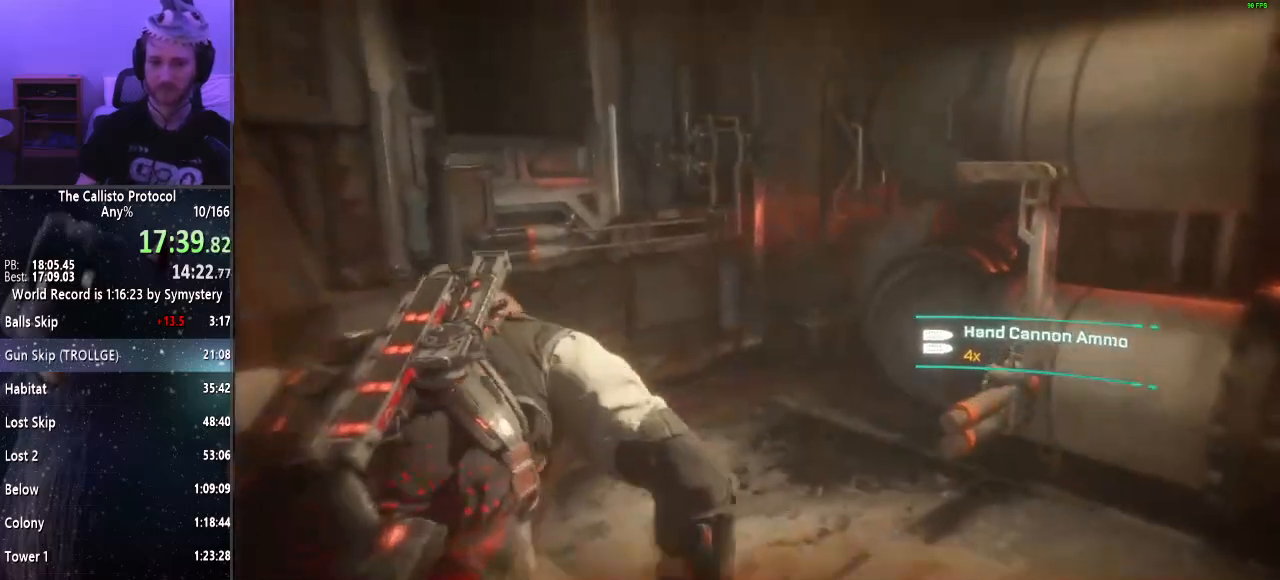
{"keys": ["shift", "w"], "mouse": [], "events": []}
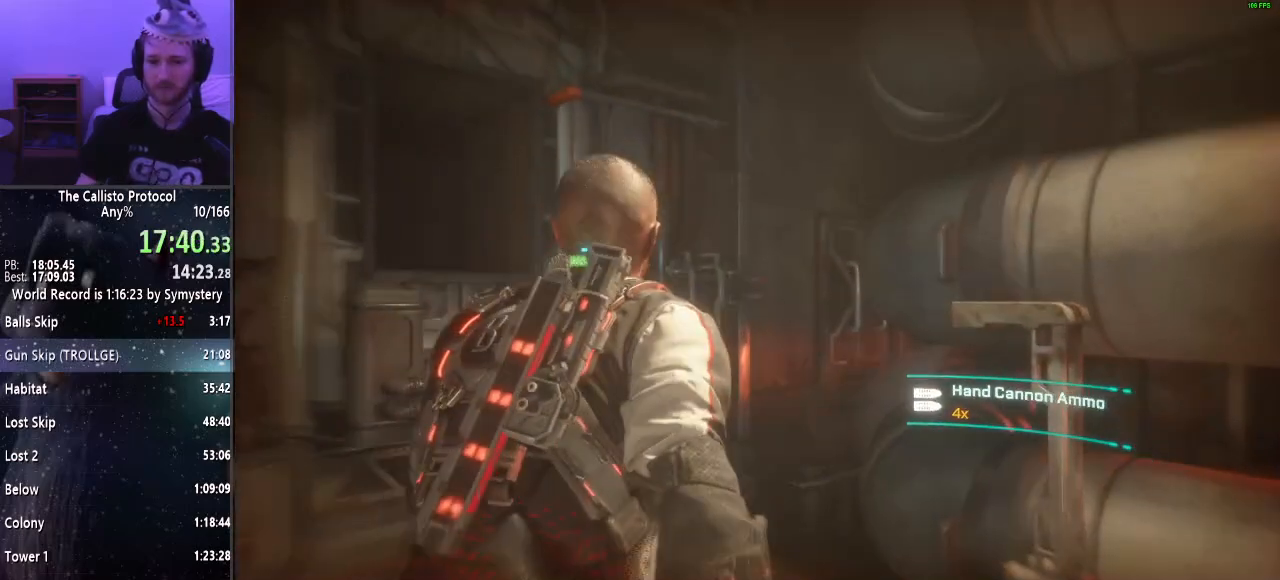
{"keys": ["shift", "w"], "mouse": [], "events": []}
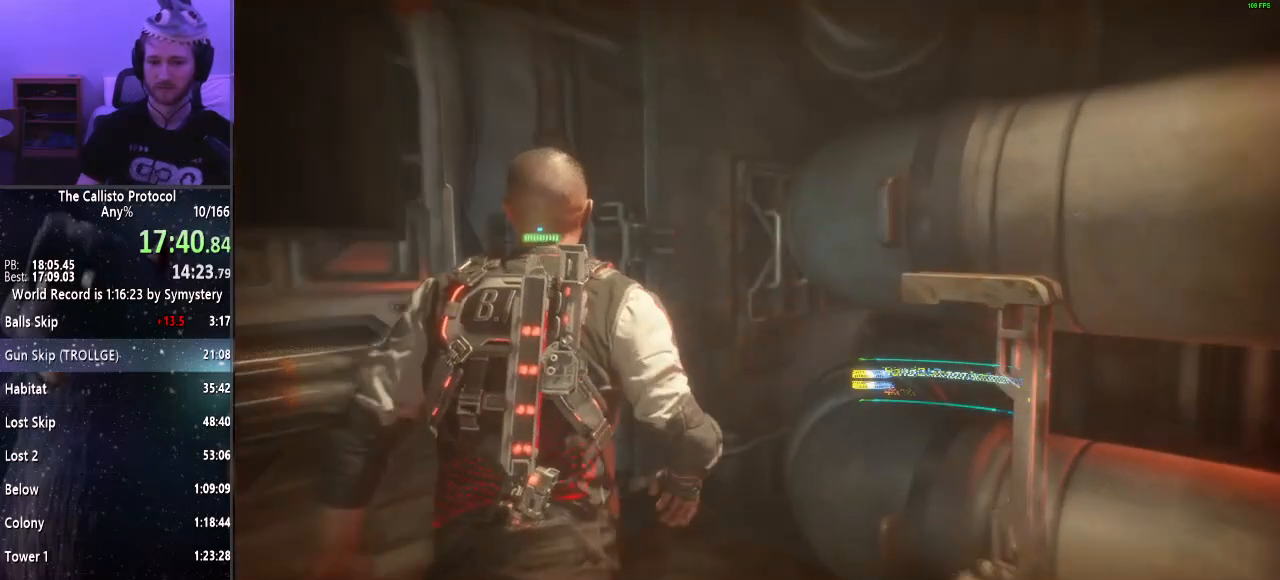
{"keys": ["shift", "w"], "mouse": [], "events": []}
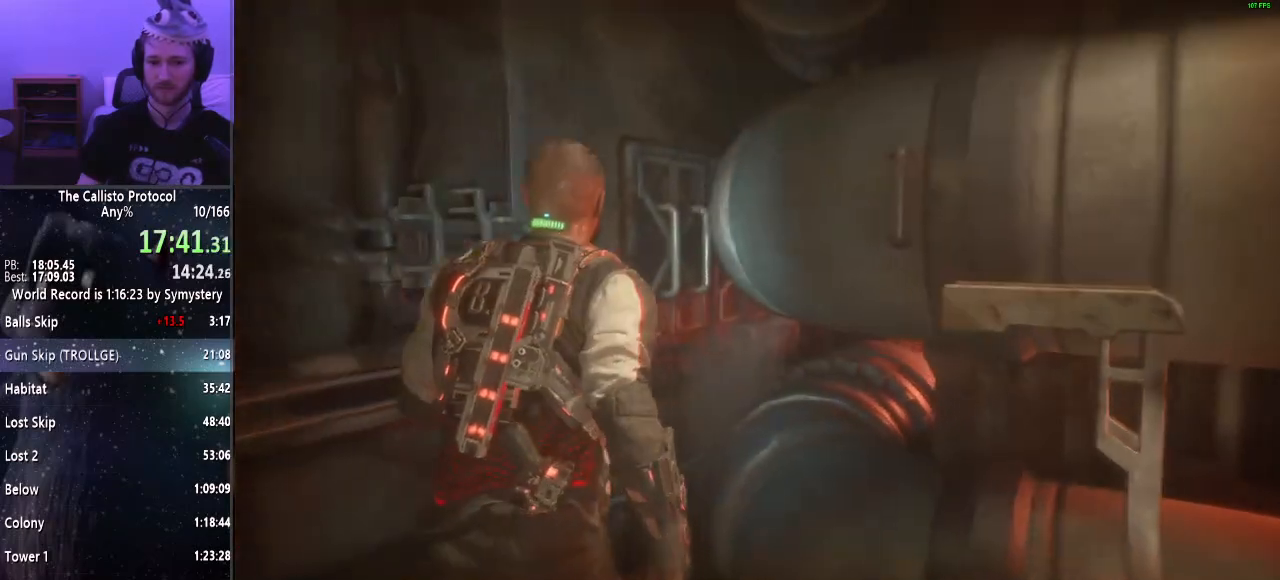
{"keys": ["shift", "w"], "mouse": [], "events": []}
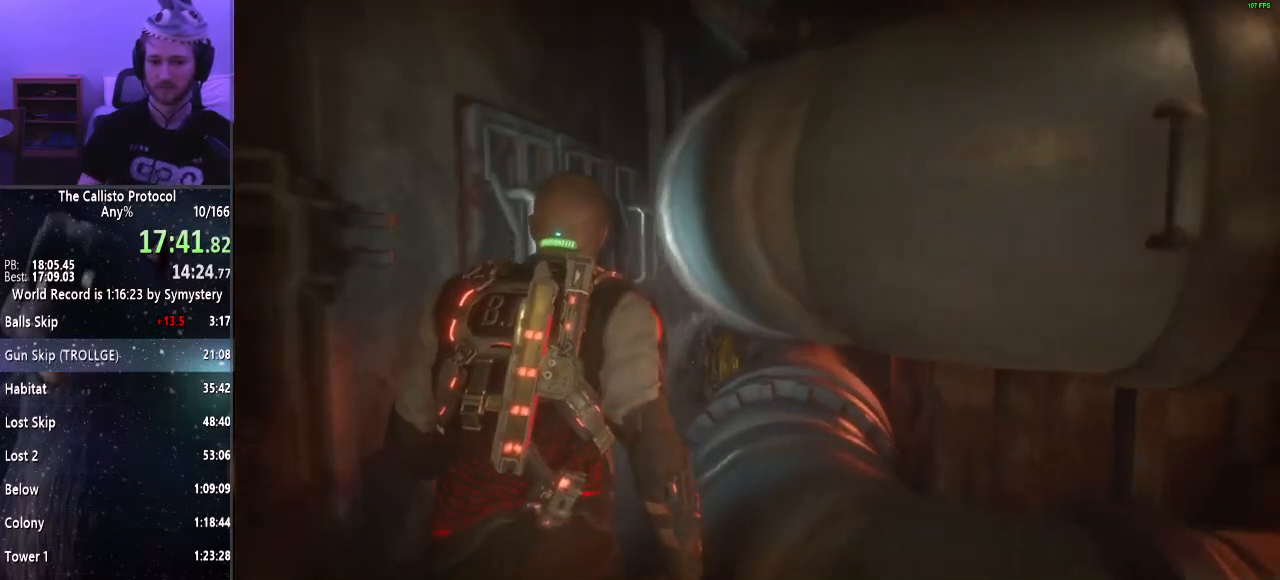
{"keys": ["w"], "mouse": [], "events": [[300, "shift", "up"]]}
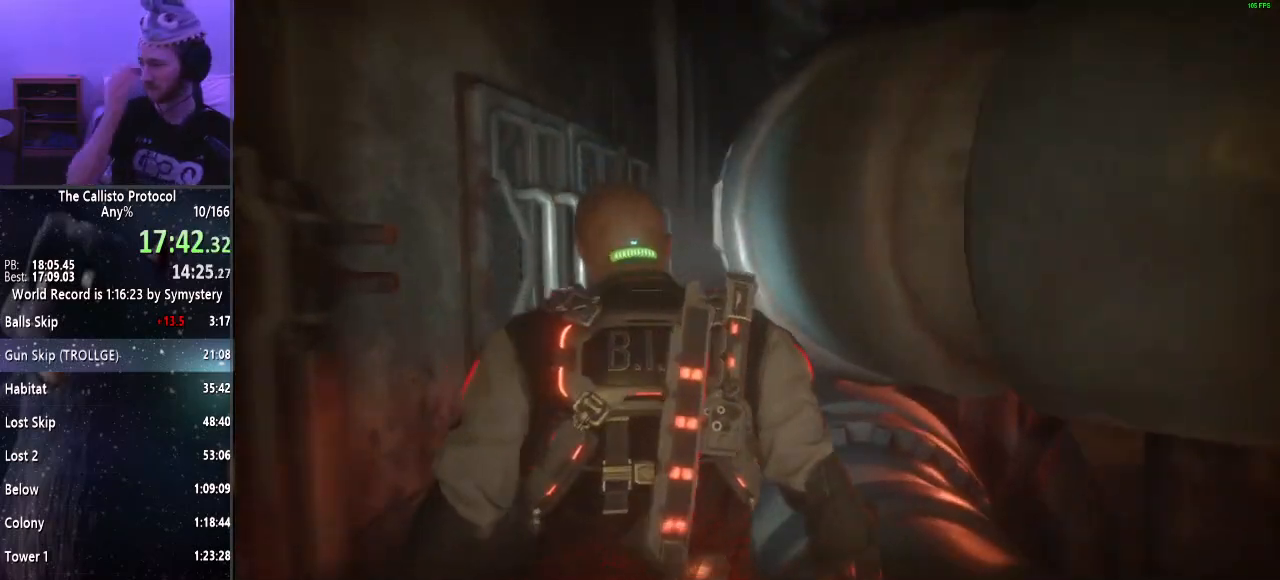
{"keys": ["w"], "mouse": [], "events": []}
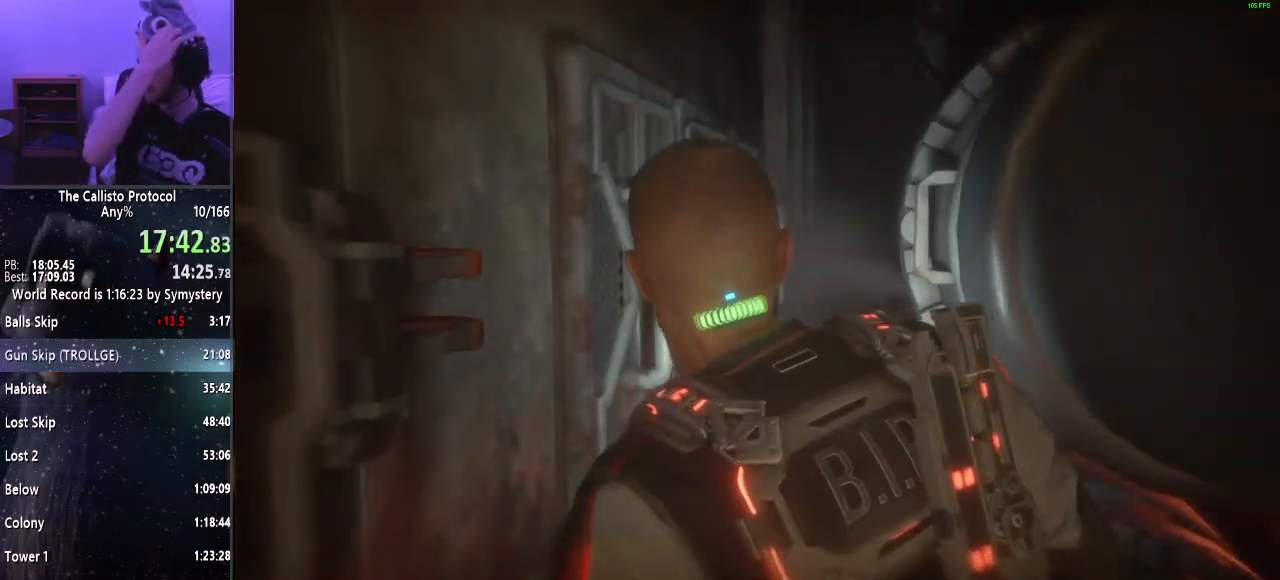
{"keys": ["w"], "mouse": [], "events": []}
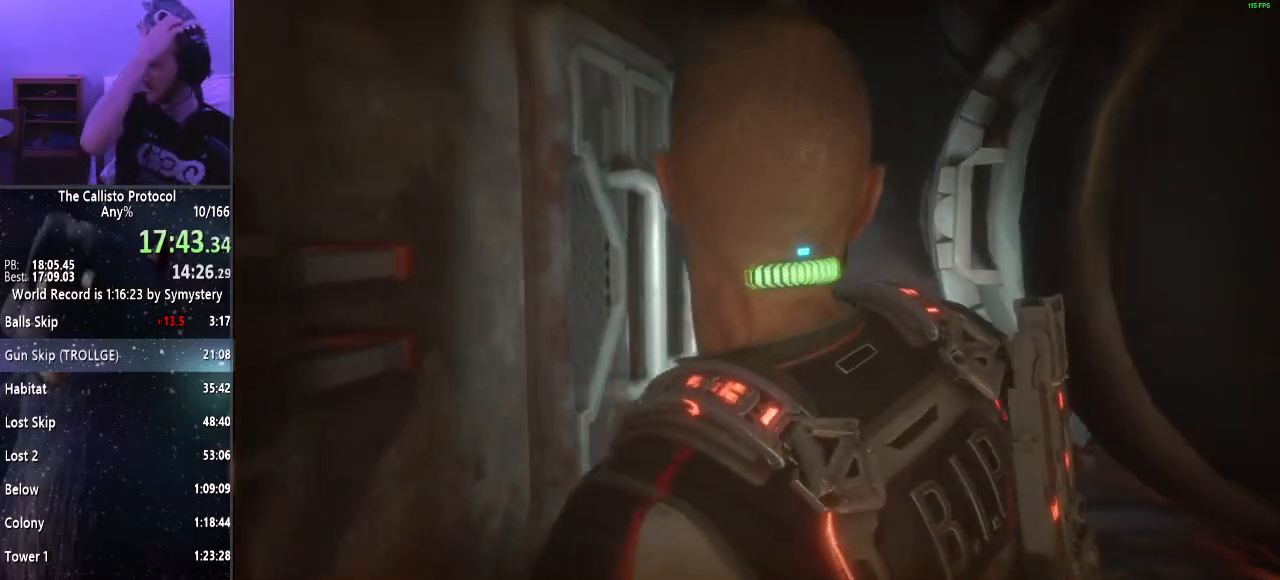
{"keys": ["w"], "mouse": [], "events": []}
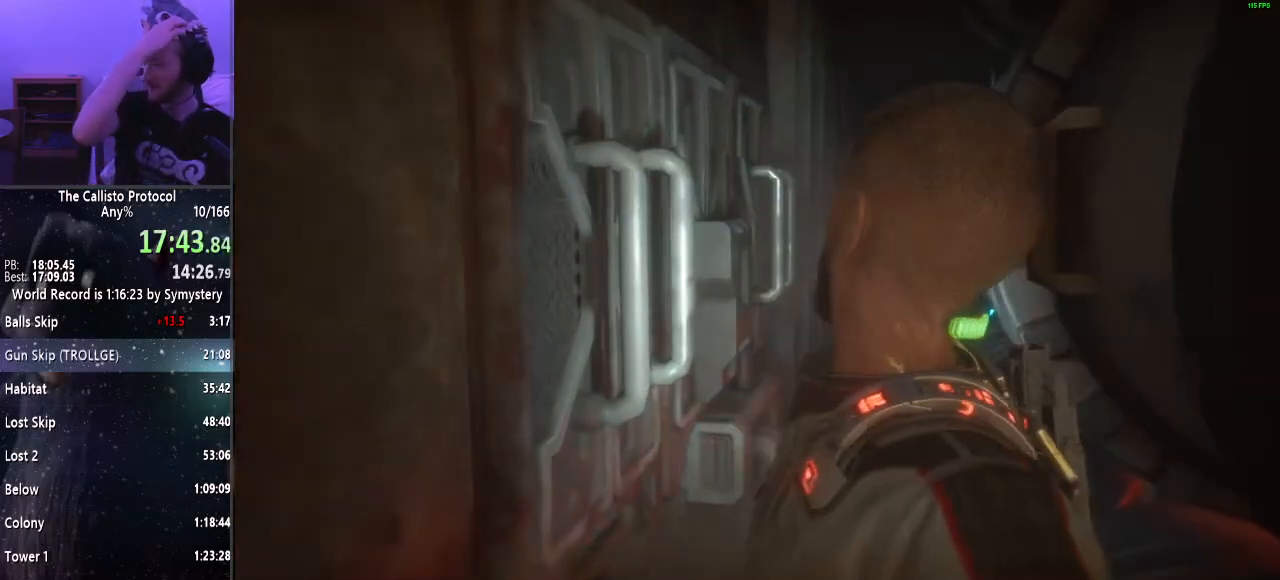
{"keys": ["w"], "mouse": [], "events": []}
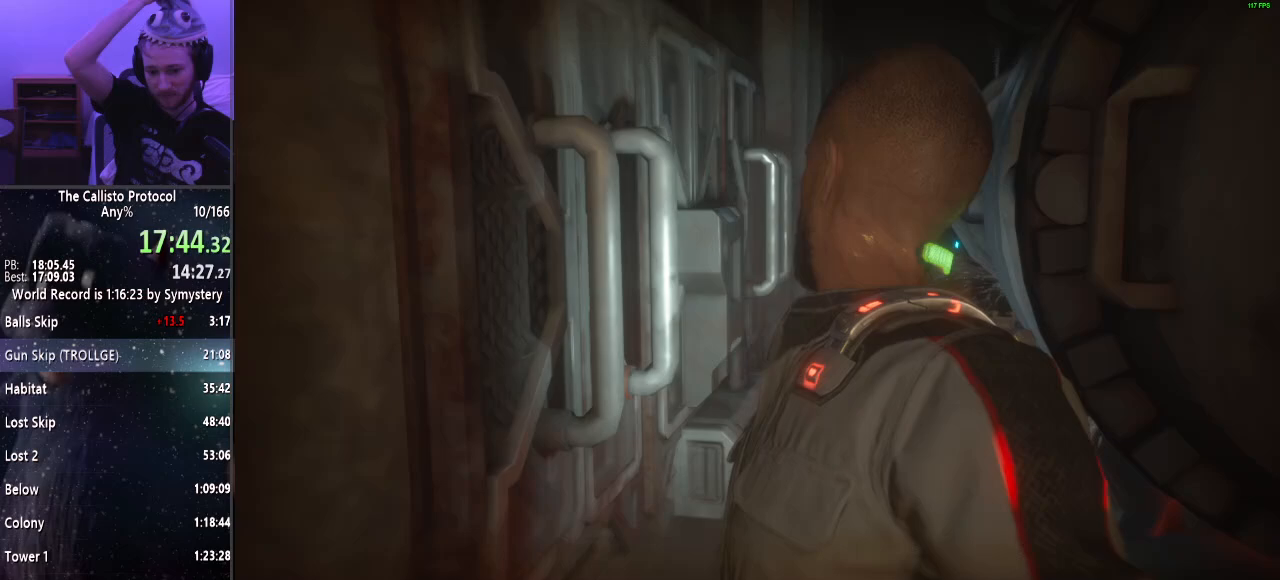
{"keys": ["w"], "mouse": [], "events": []}
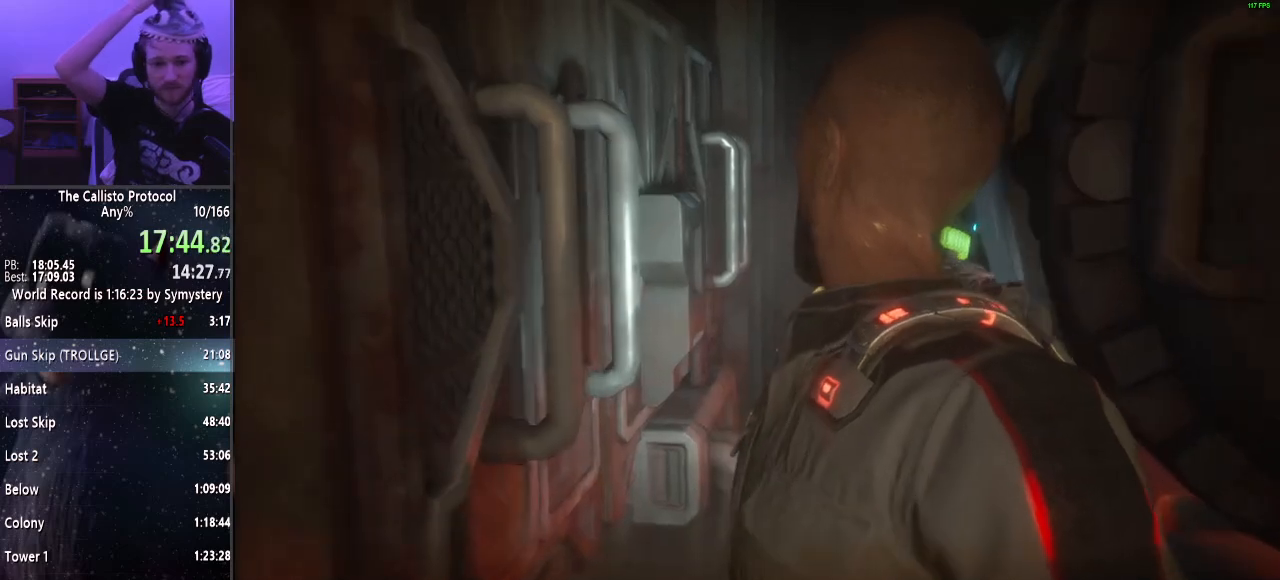
{"keys": ["w"], "mouse": [], "events": []}
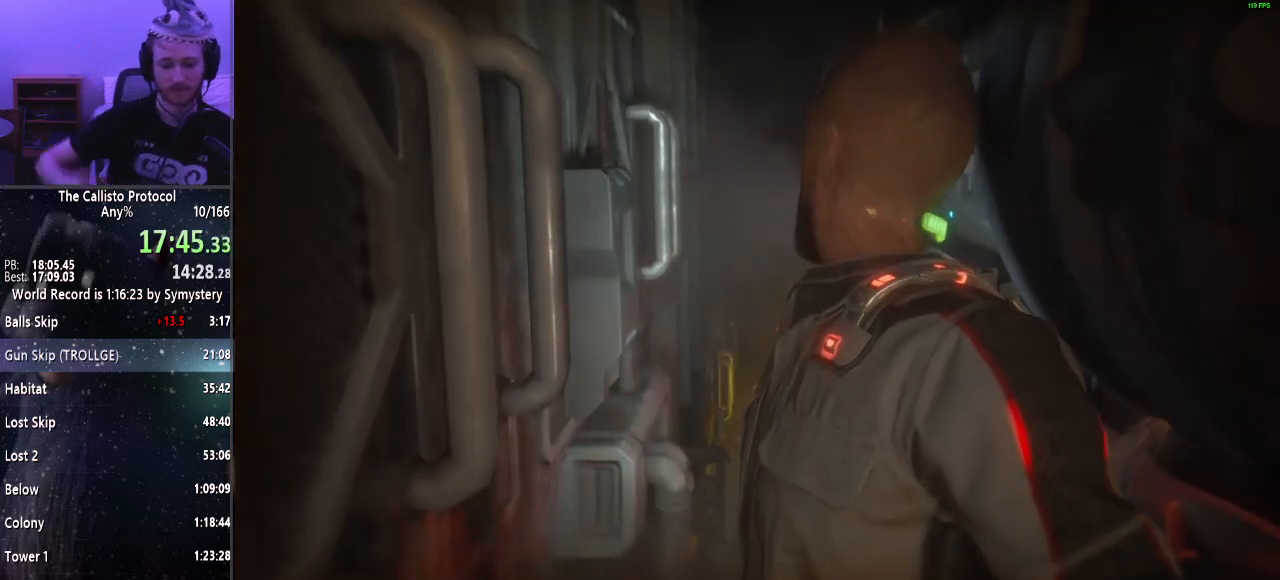
{"keys": ["w"], "mouse": [], "events": []}
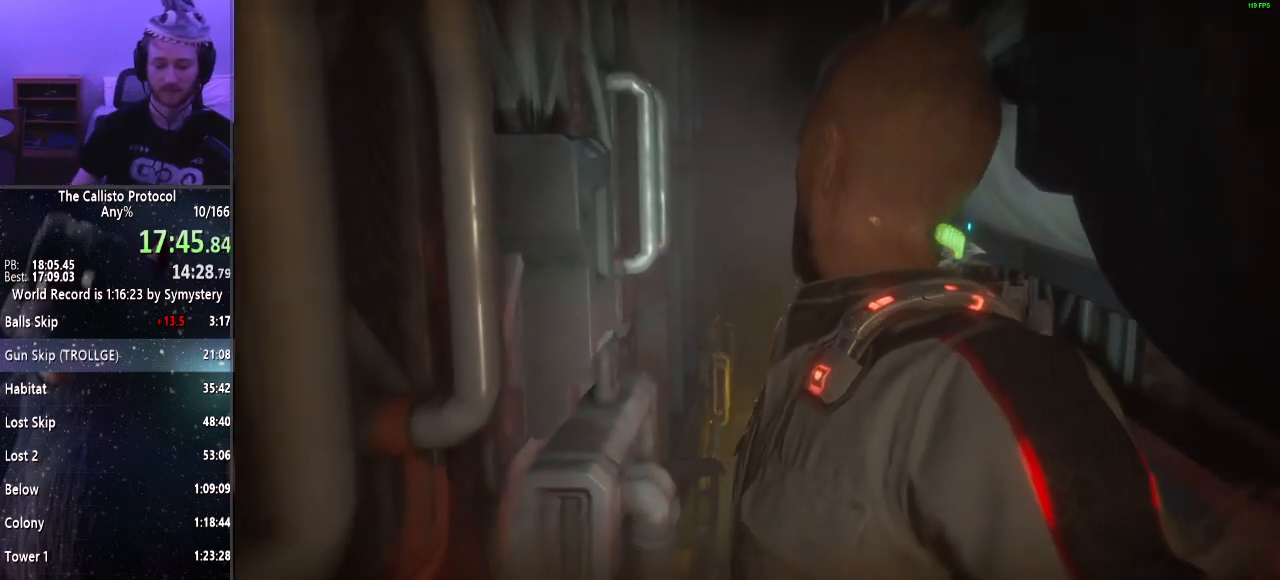
{"keys": ["w"], "mouse": [], "events": []}
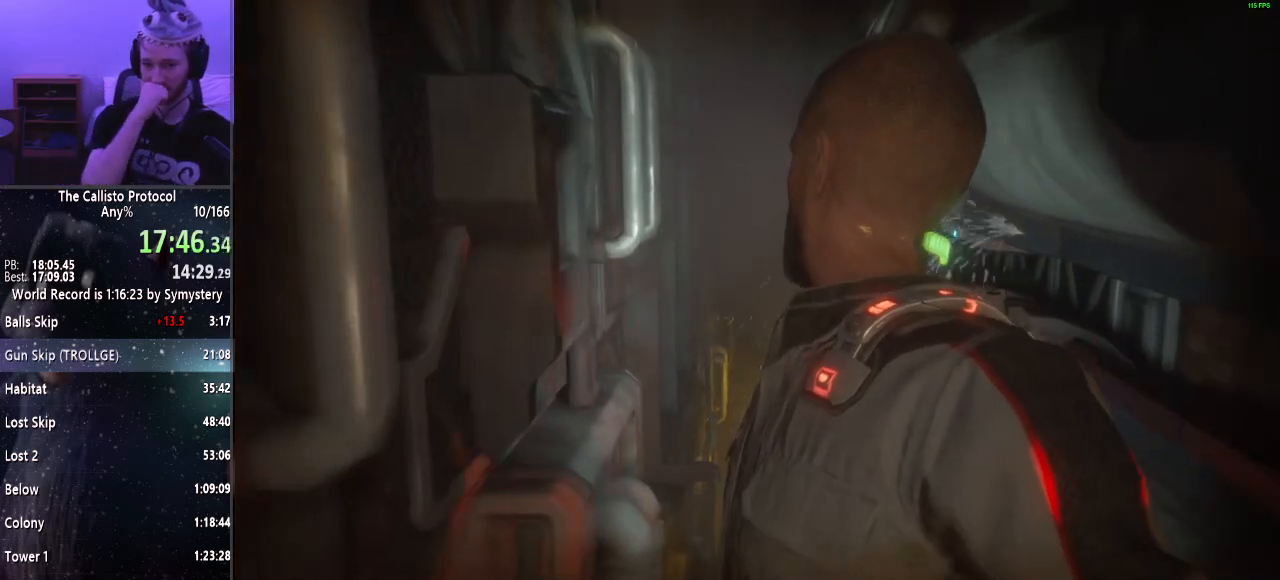
{"keys": ["w"], "mouse": [], "events": []}
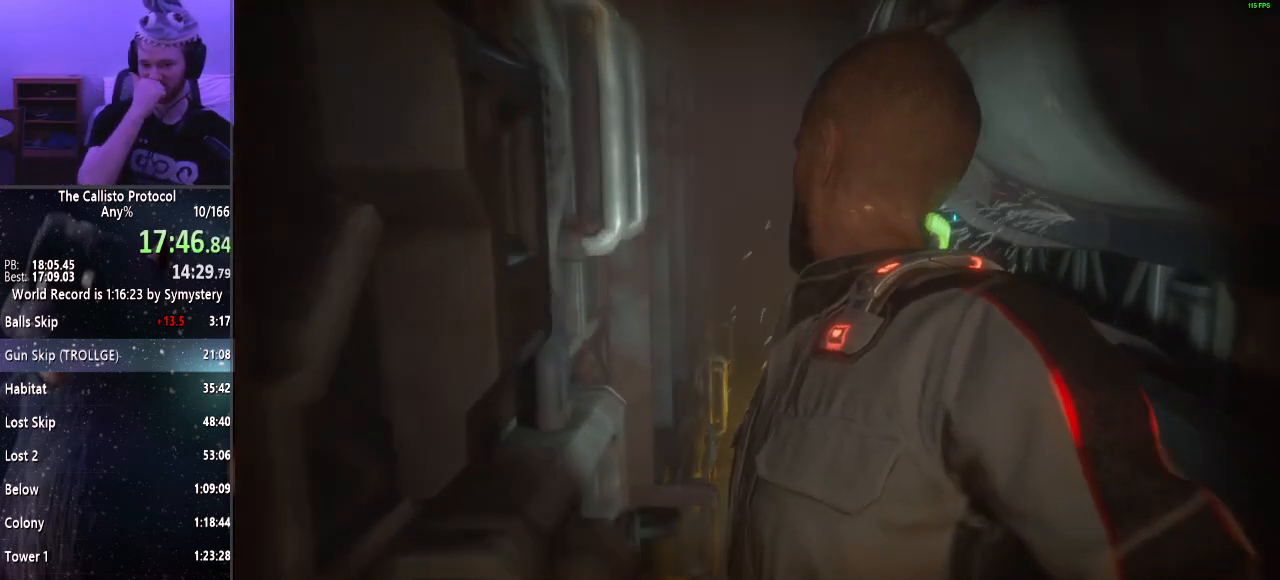
{"keys": ["w"], "mouse": [], "events": []}
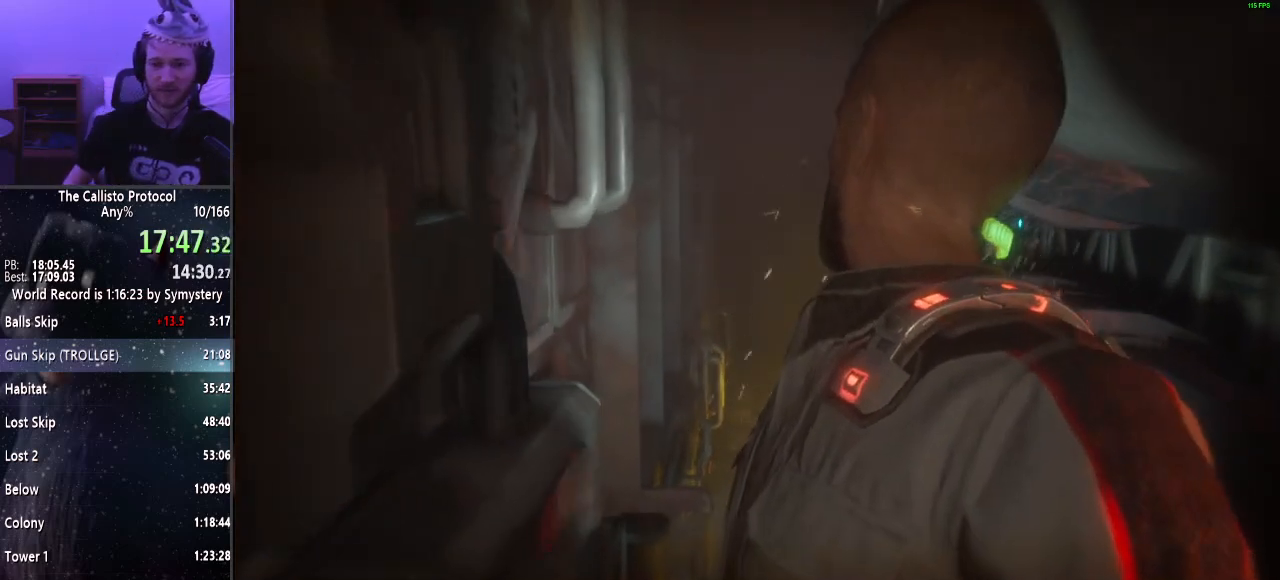
{"keys": ["w"], "mouse": [], "events": []}
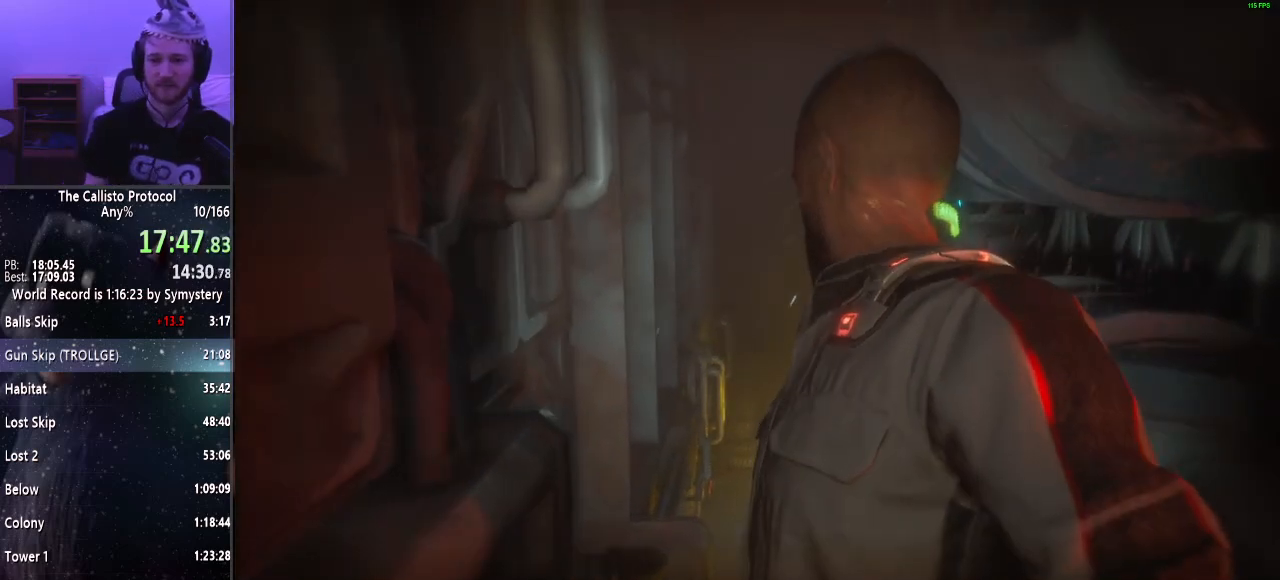
{"keys": ["w"], "mouse": [], "events": []}
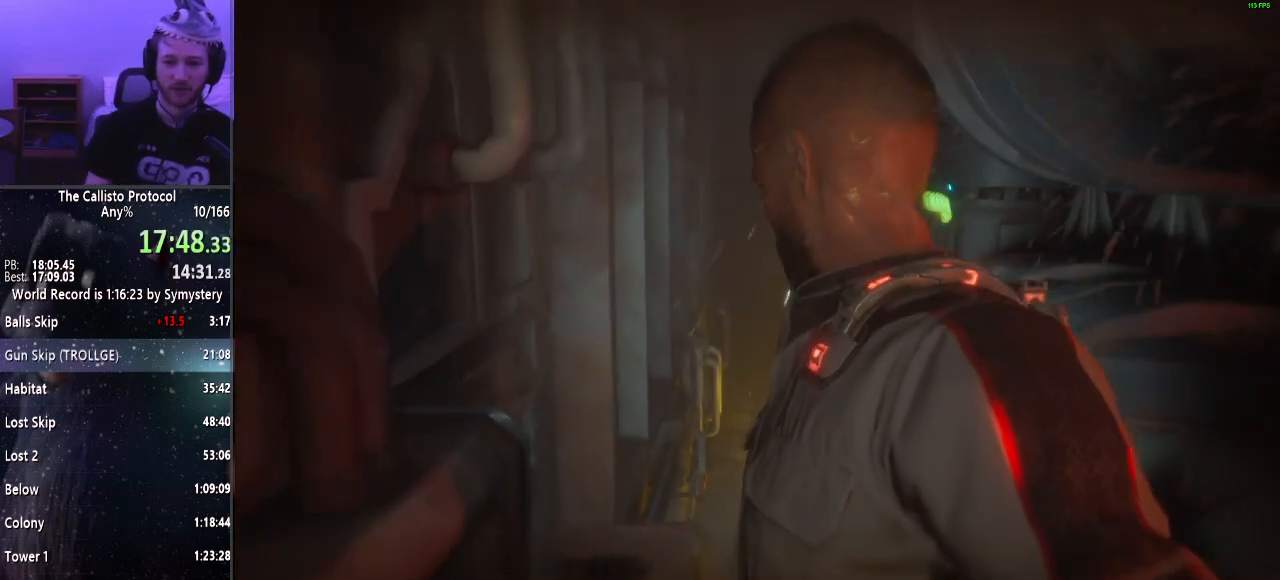
{"keys": ["w"], "mouse": [], "events": []}
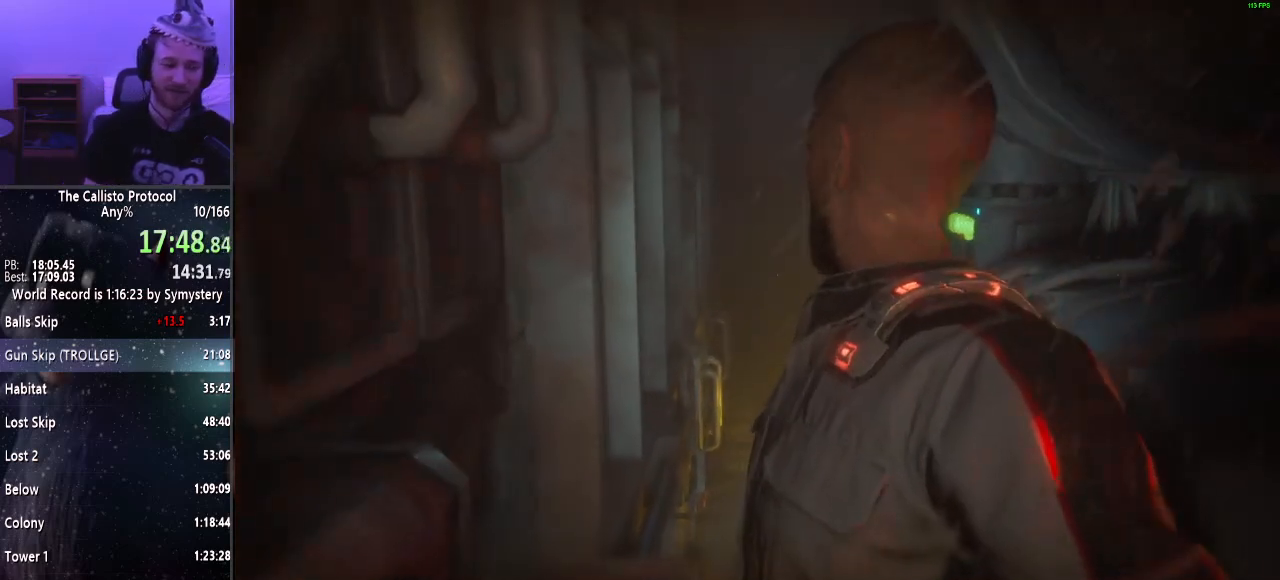
{"keys": ["w"], "mouse": [], "events": []}
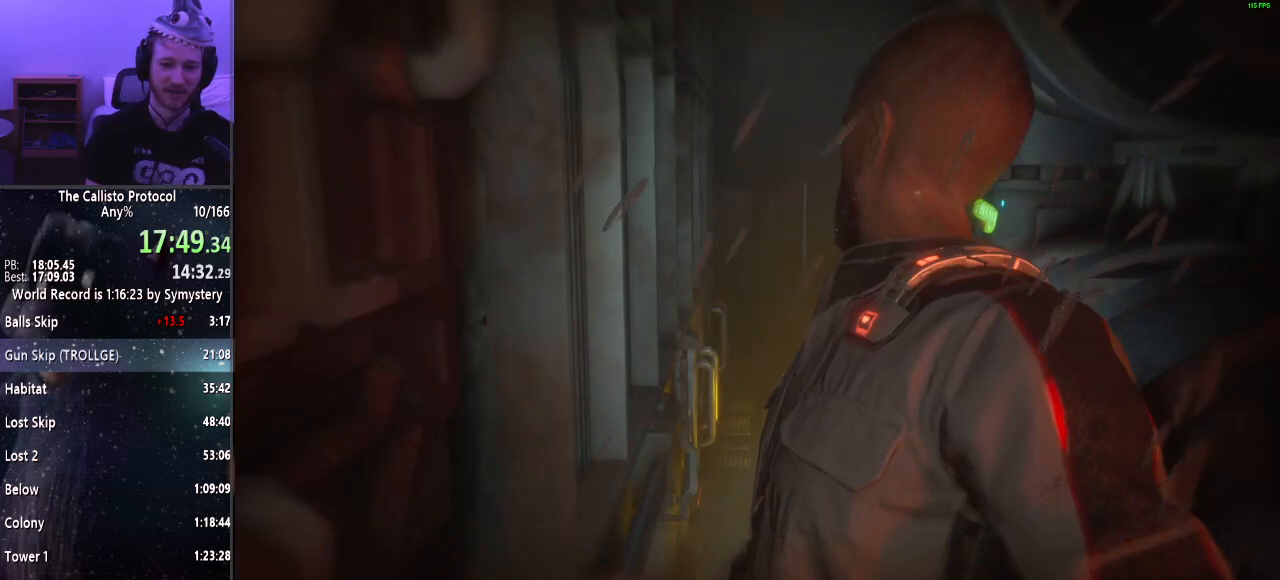
{"keys": ["w"], "mouse": [], "events": []}
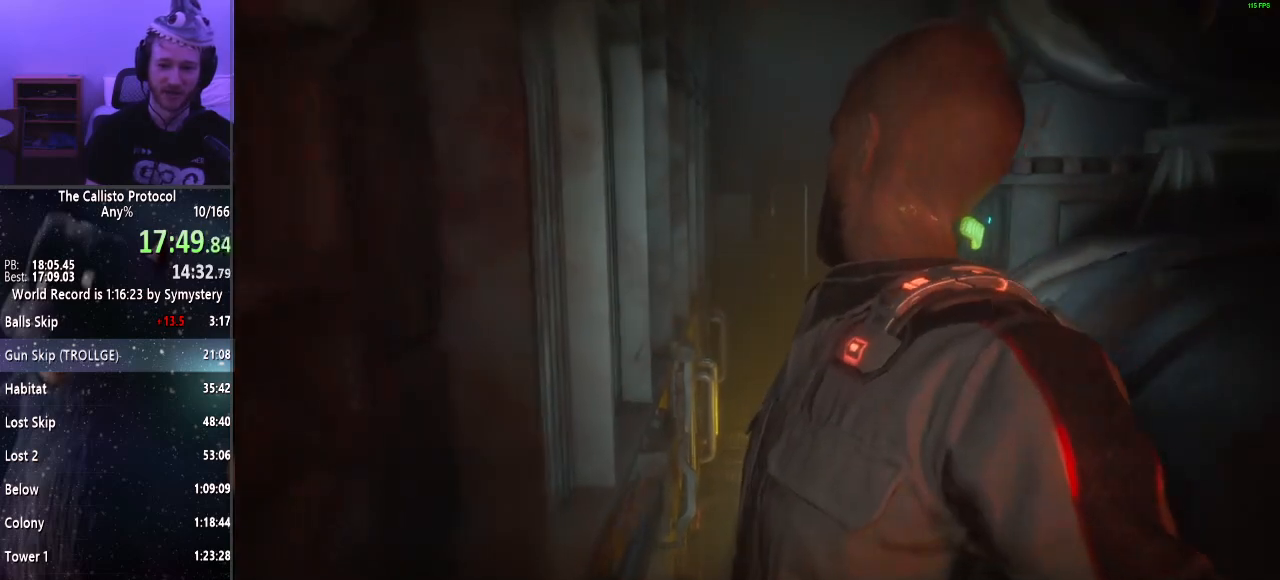
{"keys": ["w"], "mouse": [], "events": []}
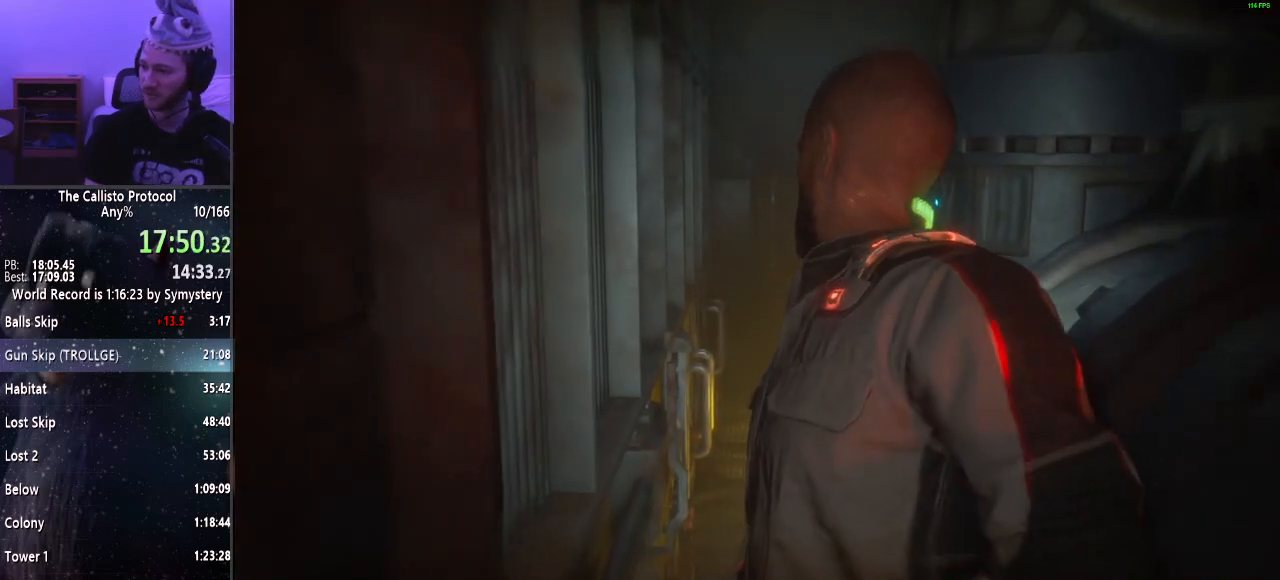
{"keys": ["w"], "mouse": [], "events": []}
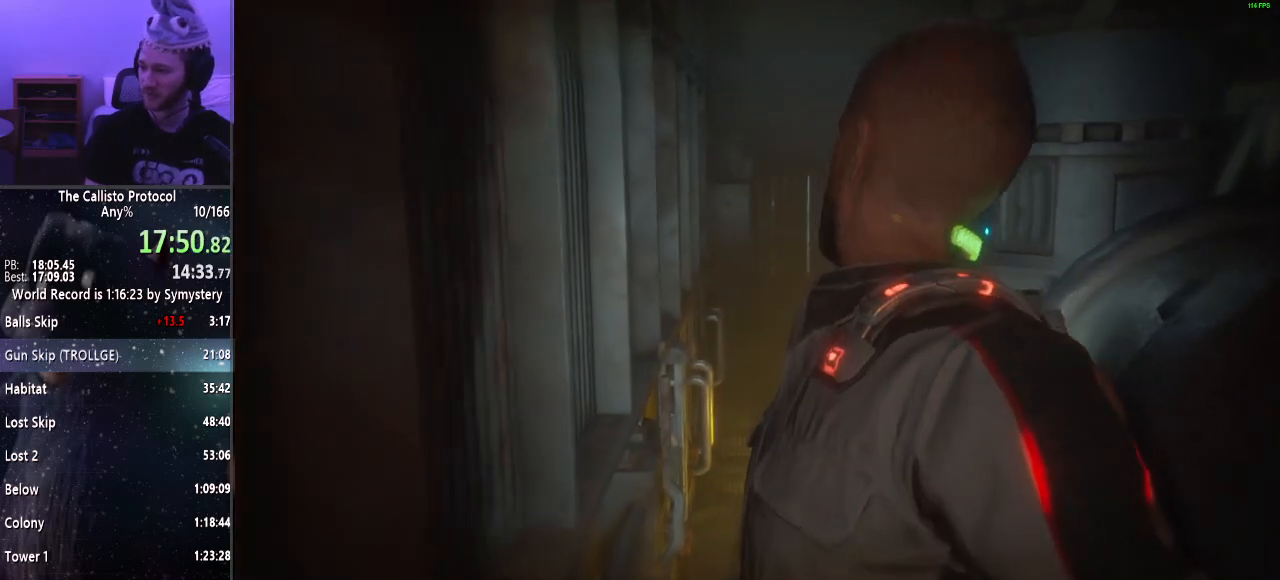
{"keys": ["w"], "mouse": [], "events": []}
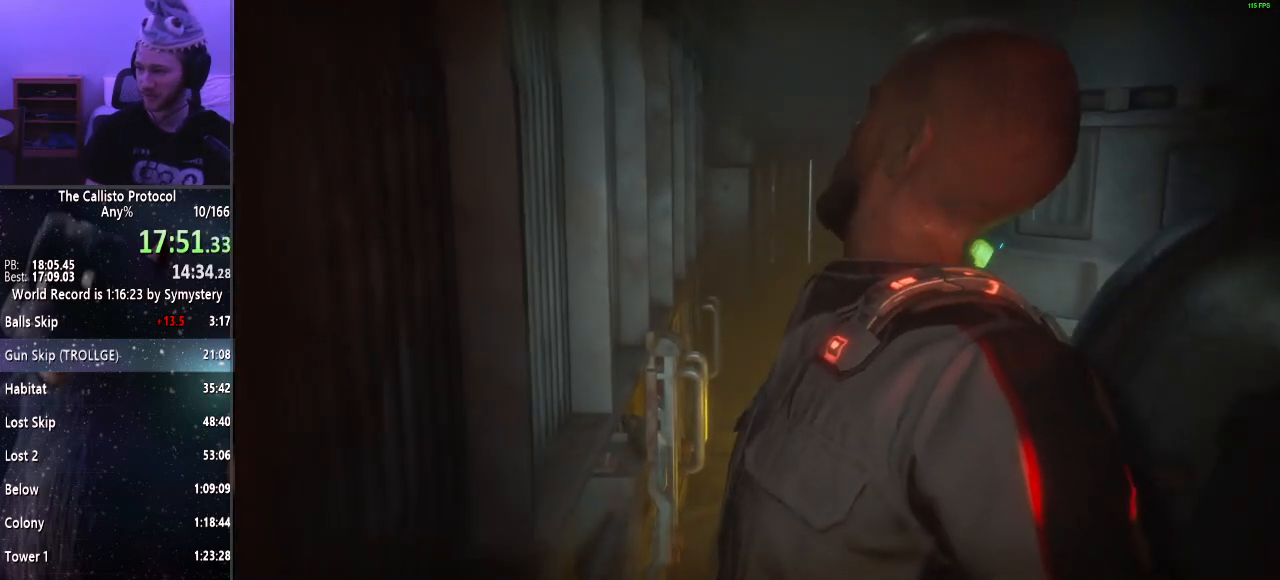
{"keys": ["w"], "mouse": [], "events": []}
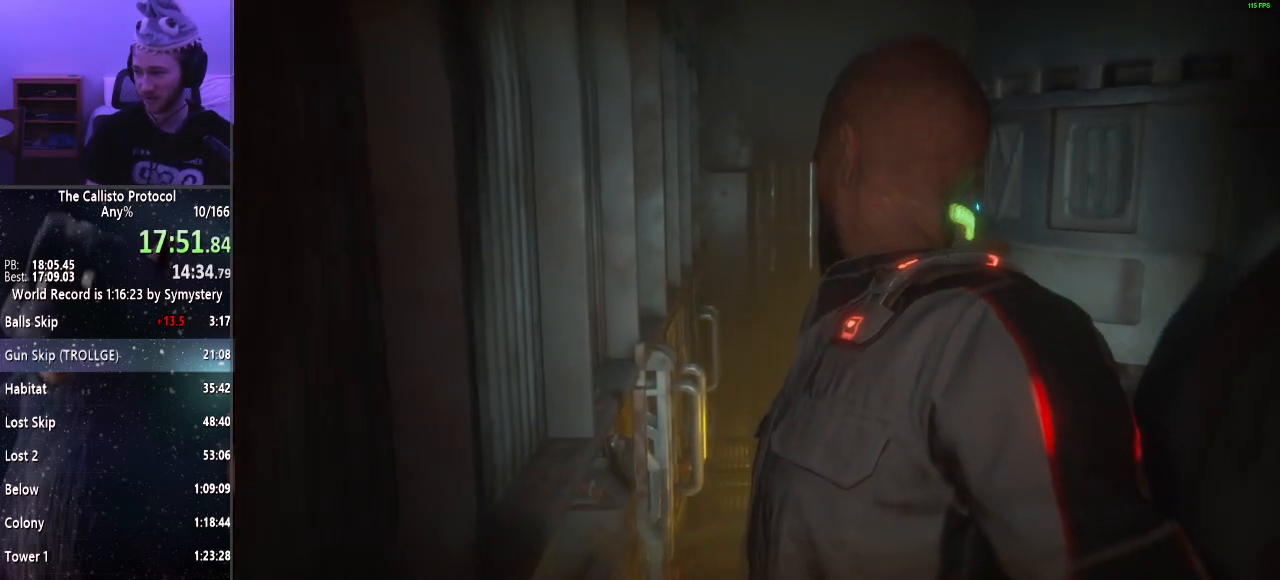
{"keys": ["w"], "mouse": [], "events": []}
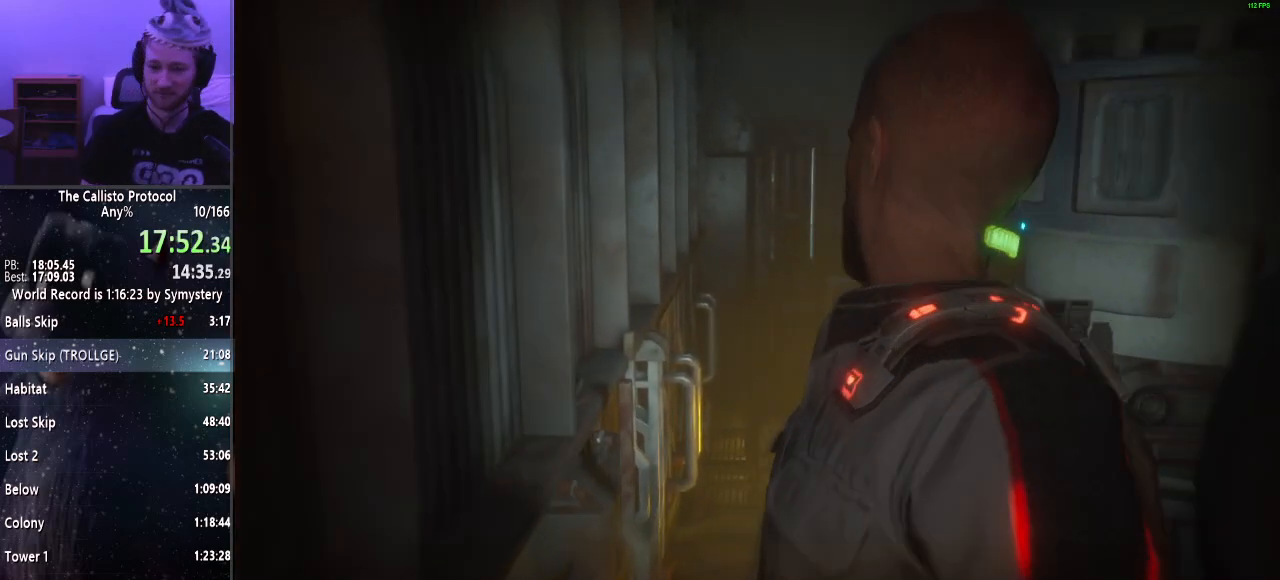
{"keys": ["w"], "mouse": [], "events": []}
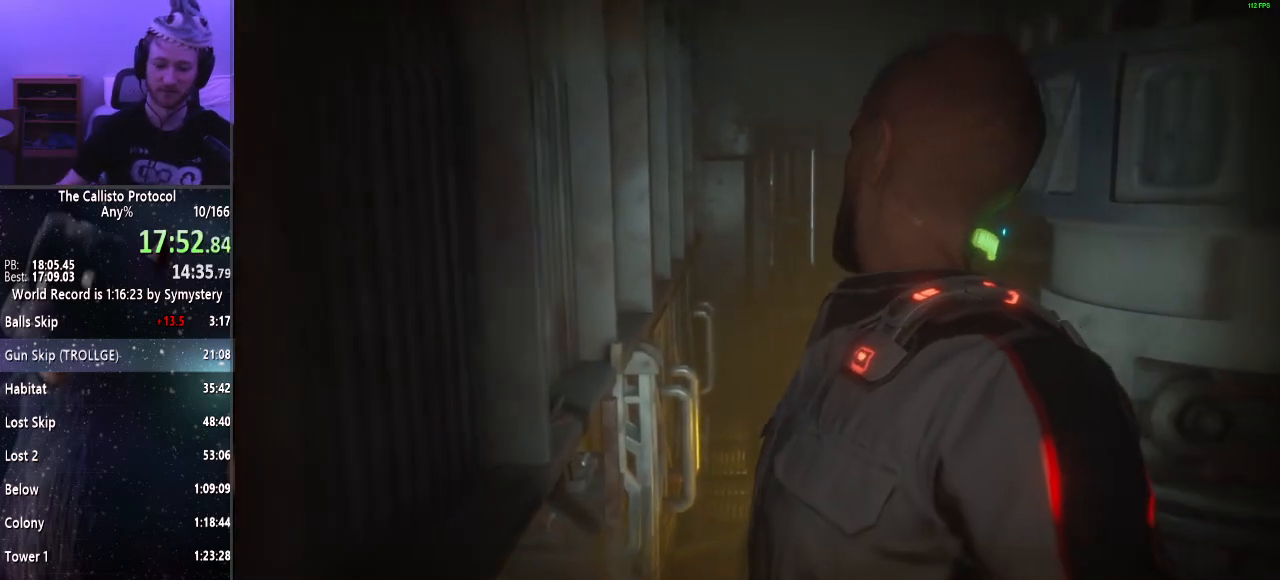
{"keys": ["w"], "mouse": [], "events": []}
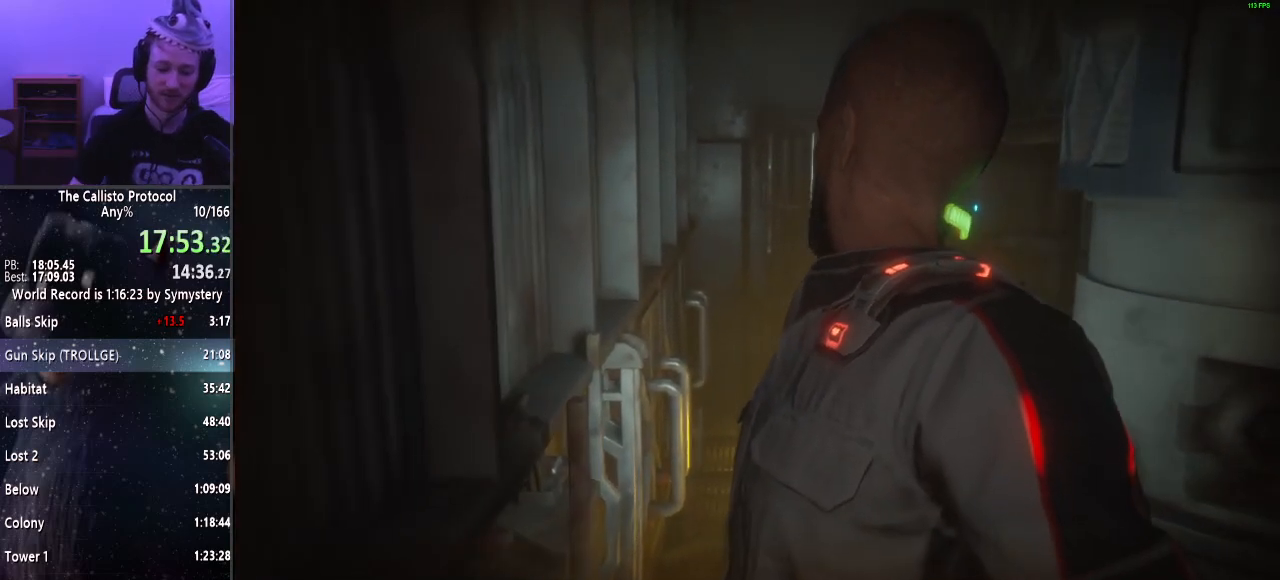
{"keys": ["w"], "mouse": [], "events": []}